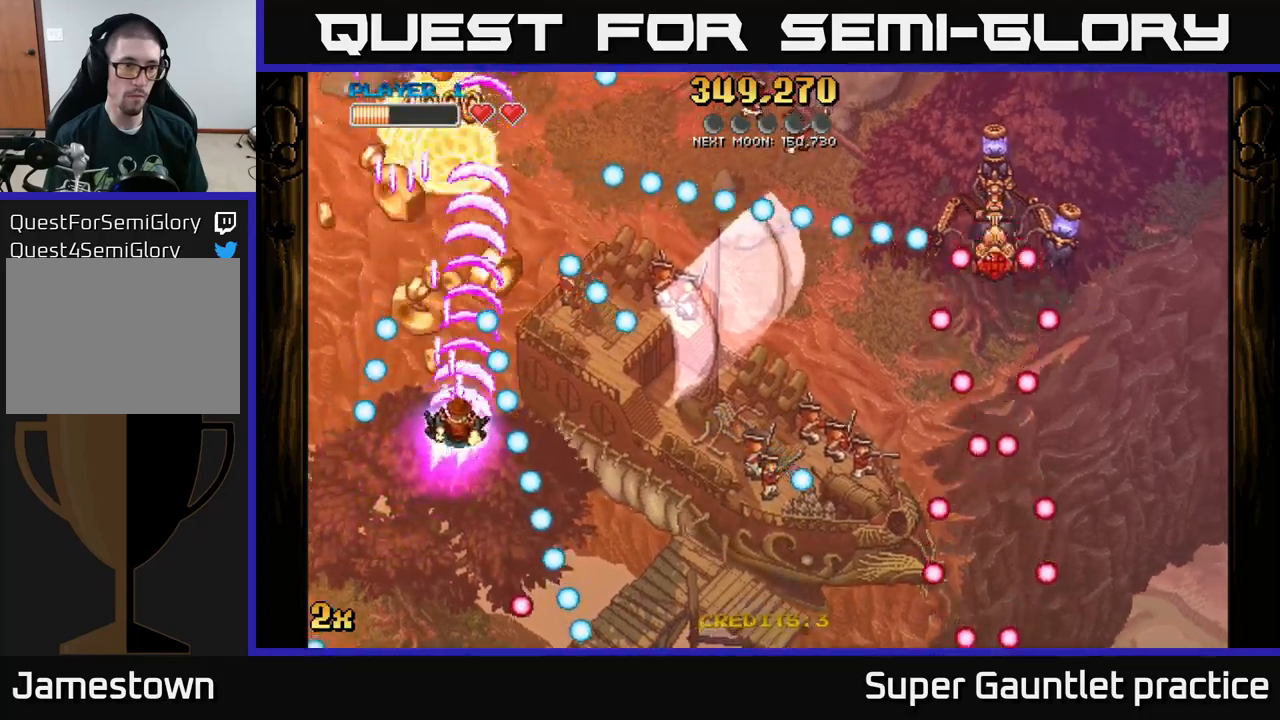
Gameplay with a controller (Xbox layout); each line is a JSON object with the inputs held at the frame after it. "events" lists button and stick changes between this image and that frame as [ms after this image, input, new state], when the widget could be followed in between. Not read: right_stick.
{"buttons": ["A"], "left_stick": "right", "events": [[34, "left_stick", "up"], [150, "left_stick", "up-left"], [317, "left_stick", "left"], [484, "left_stick", "right"]]}
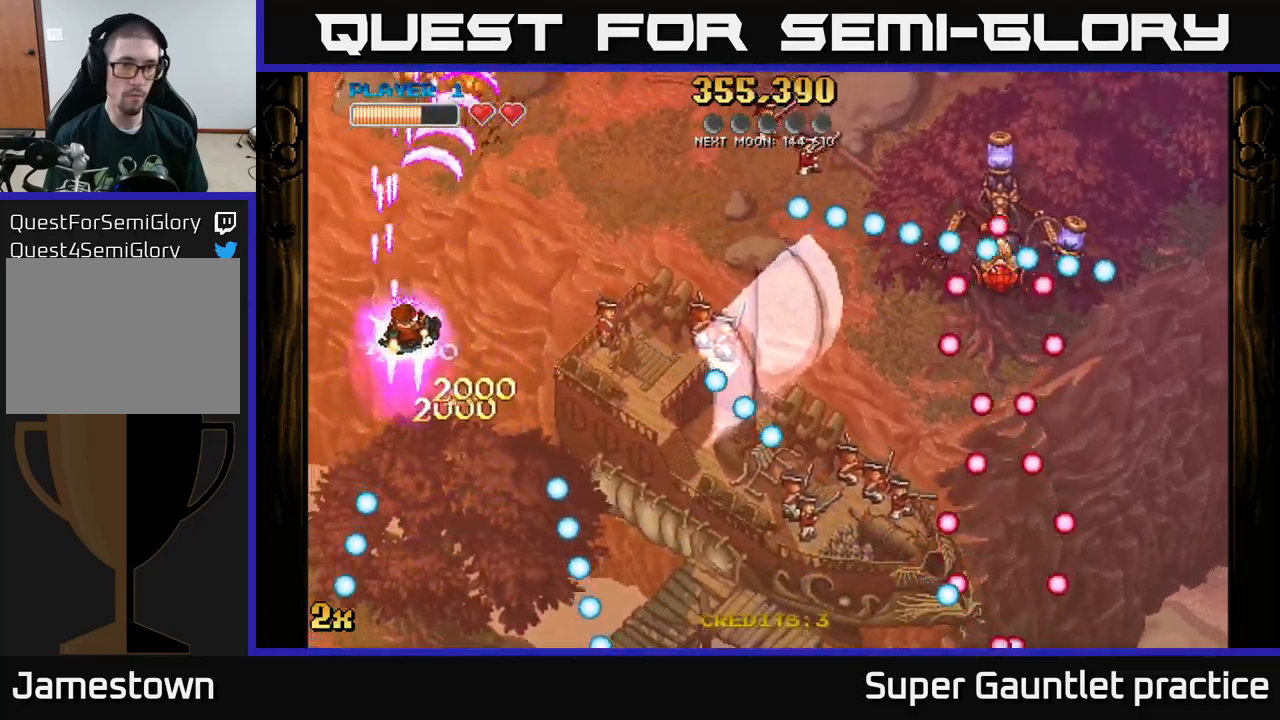
{"buttons": ["A"], "left_stick": "up", "events": [[34, "X", "down"], [134, "X", "up"], [184, "left_stick", "up"]]}
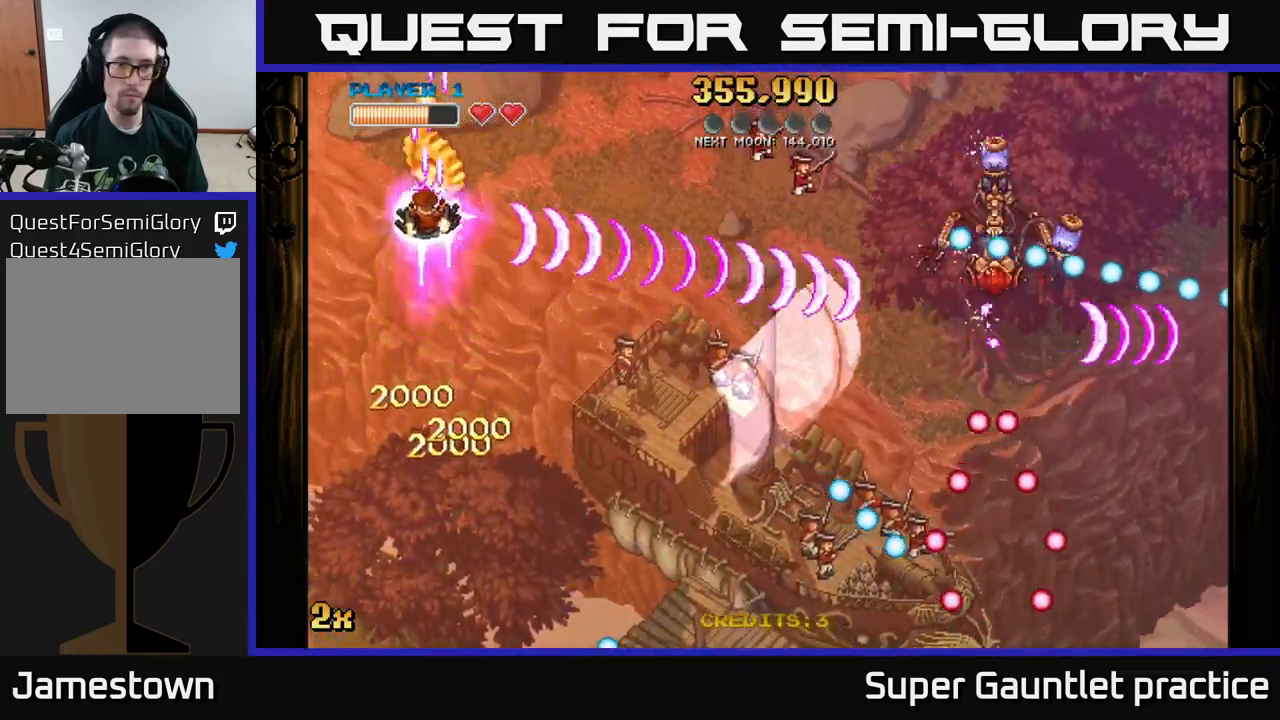
{"buttons": ["A"], "left_stick": "down", "events": [[67, "left_stick", "up-right"], [217, "left_stick", "right"], [484, "left_stick", "down"]]}
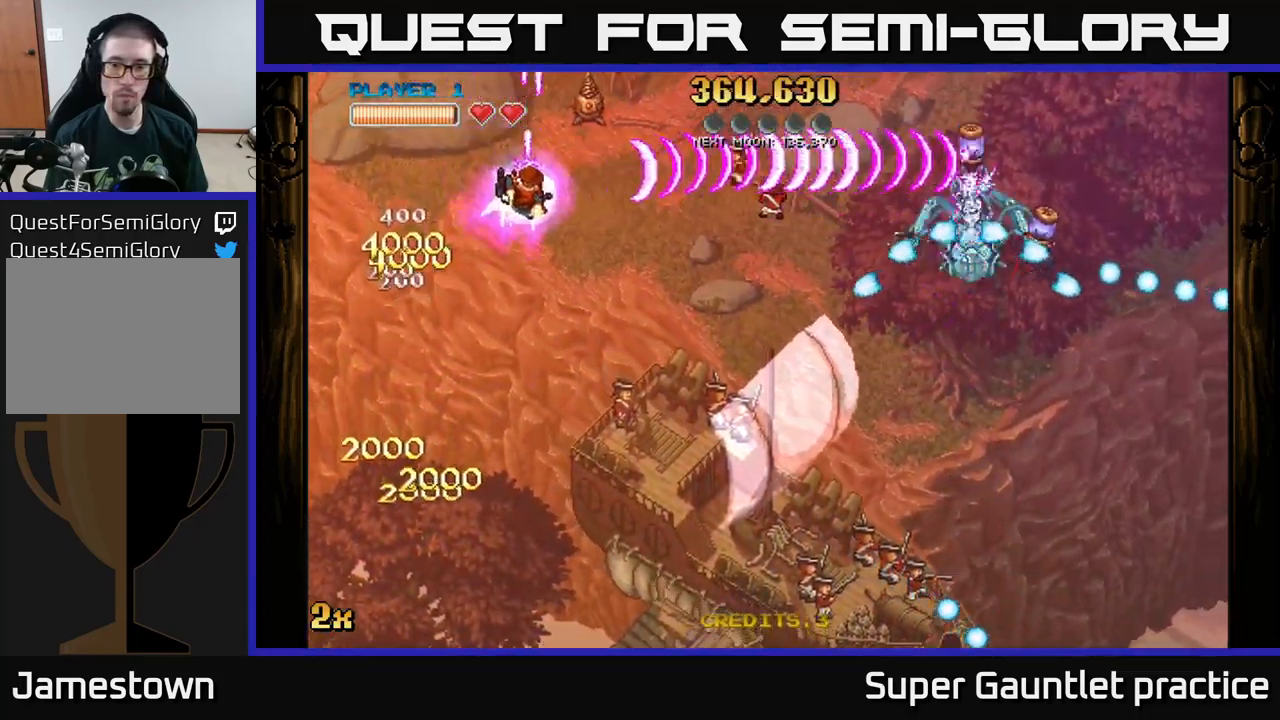
{"buttons": ["A"], "left_stick": "down", "events": []}
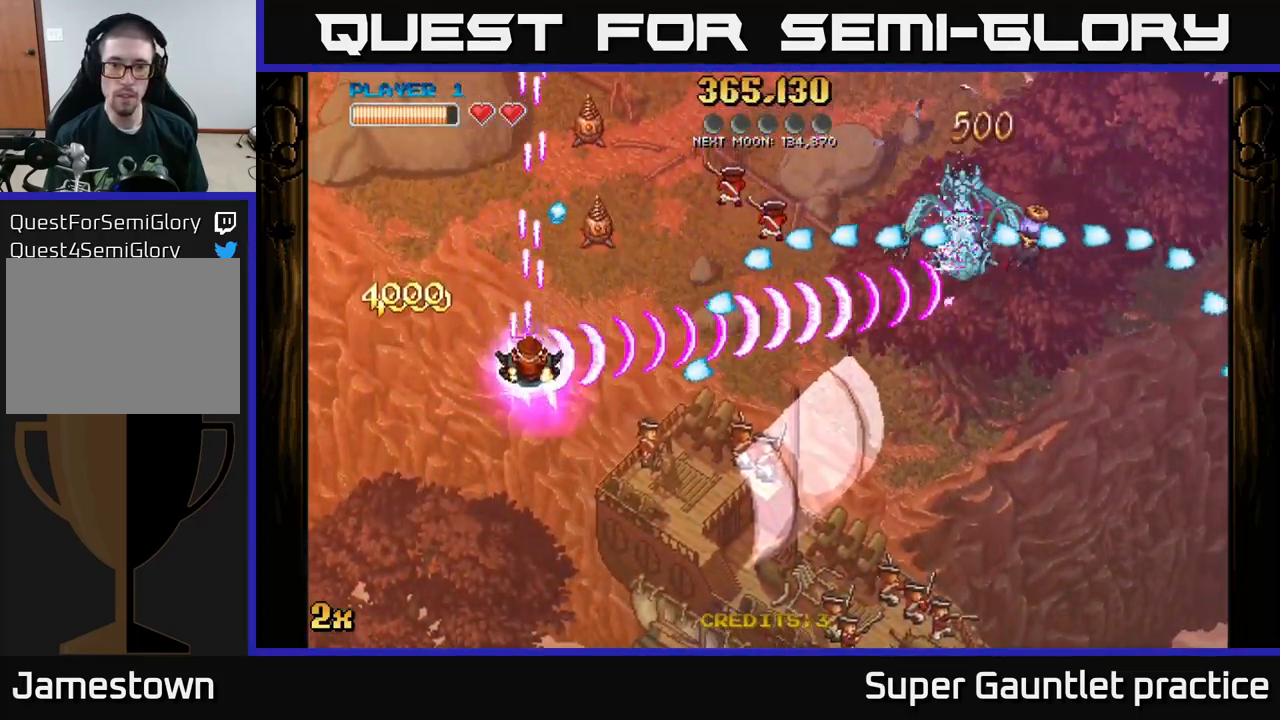
{"buttons": ["A"], "left_stick": "down-right", "events": [[400, "left_stick", "down-right"]]}
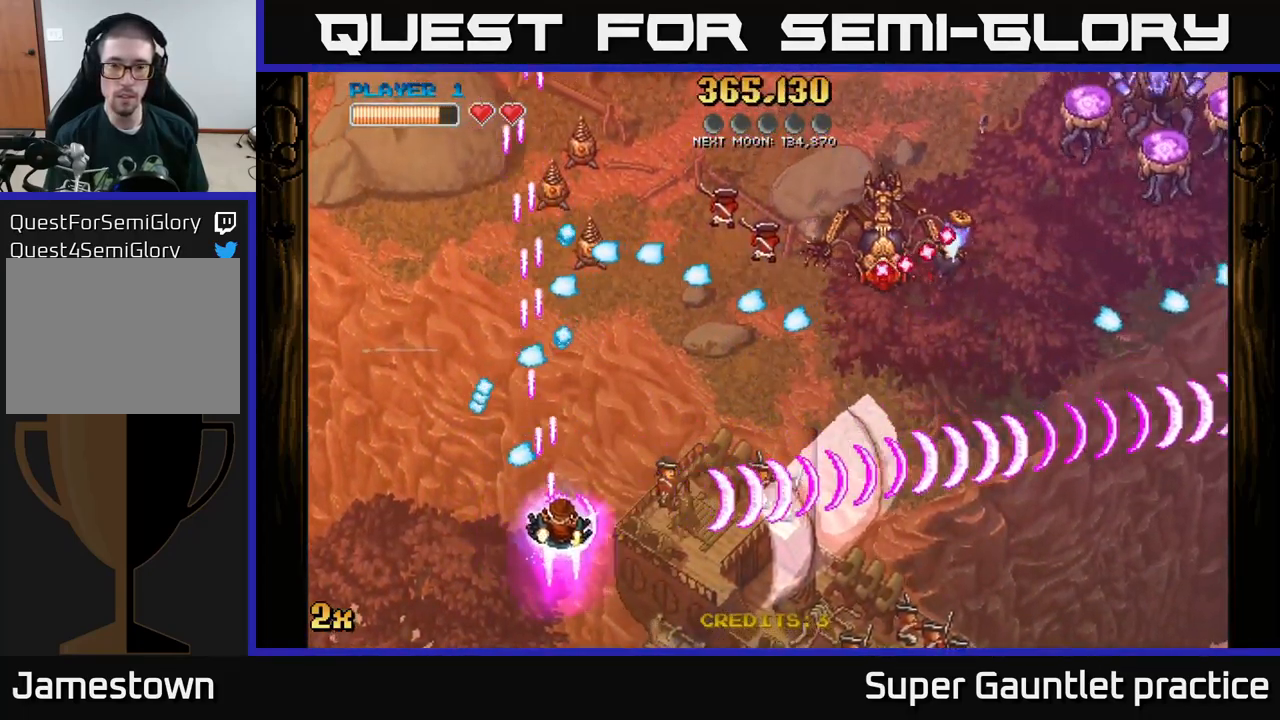
{"buttons": ["A", "X"], "left_stick": "up-right", "events": [[467, "left_stick", "up-right"], [484, "X", "down"]]}
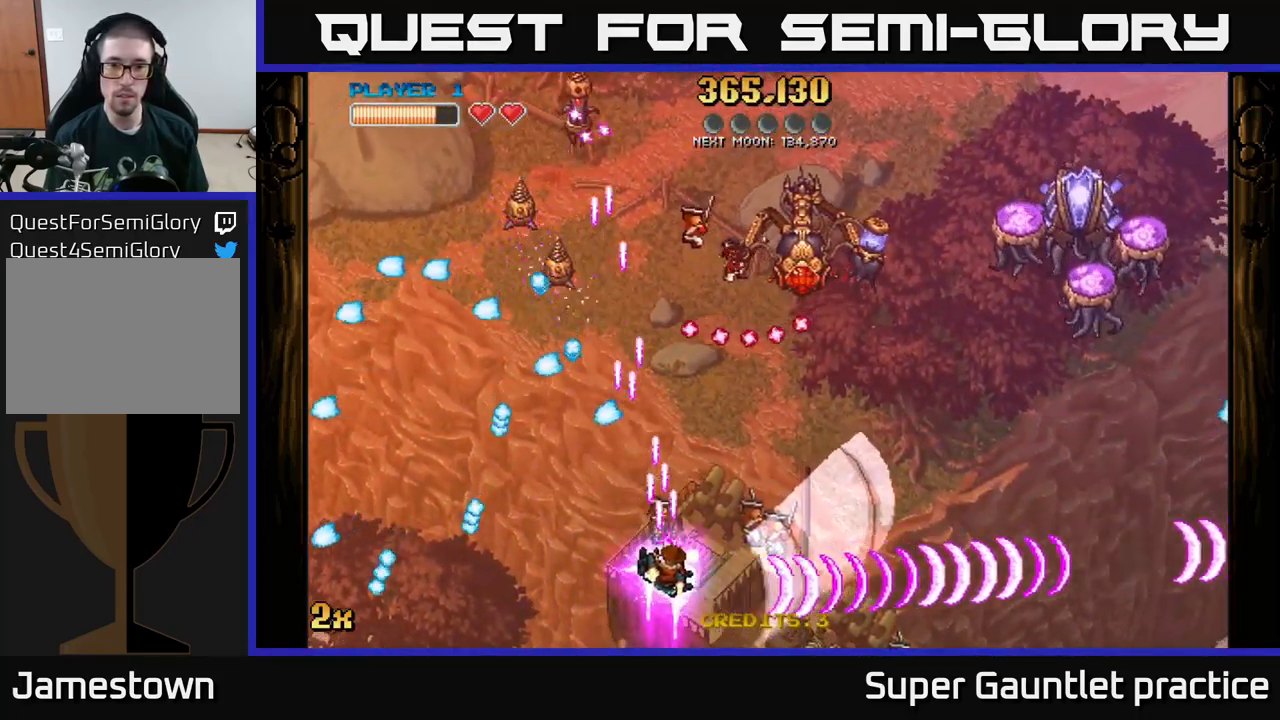
{"buttons": ["A"], "left_stick": "right", "events": [[84, "X", "up"], [134, "left_stick", "right"]]}
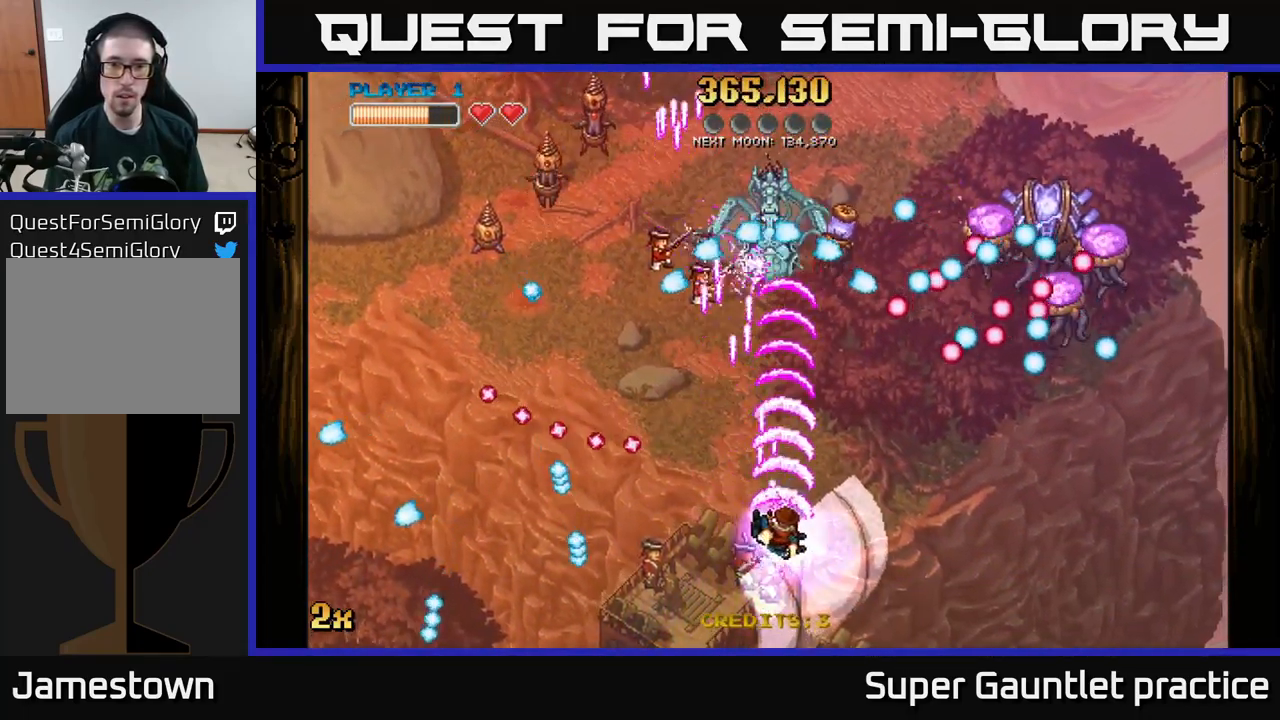
{"buttons": ["A"], "left_stick": "down-left", "events": [[267, "left_stick", "down-left"]]}
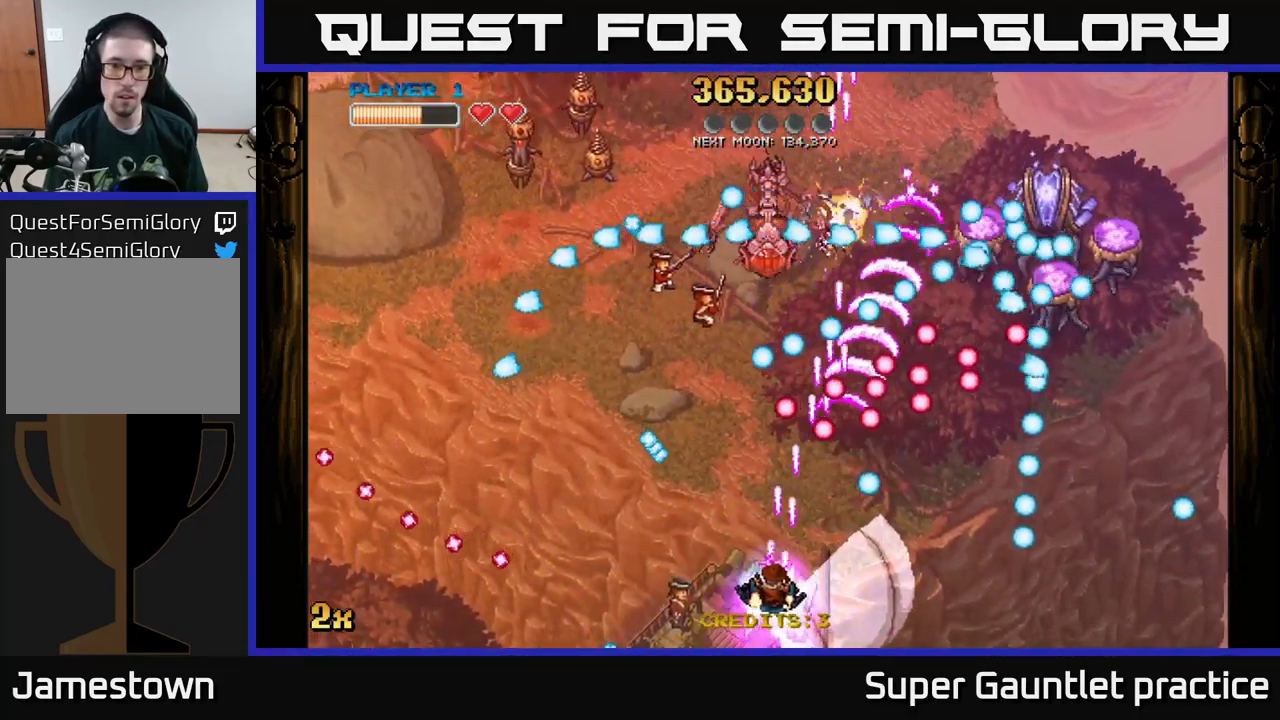
{"buttons": ["A"], "left_stick": "up-left", "events": [[200, "left_stick", "left"], [484, "left_stick", "up-left"]]}
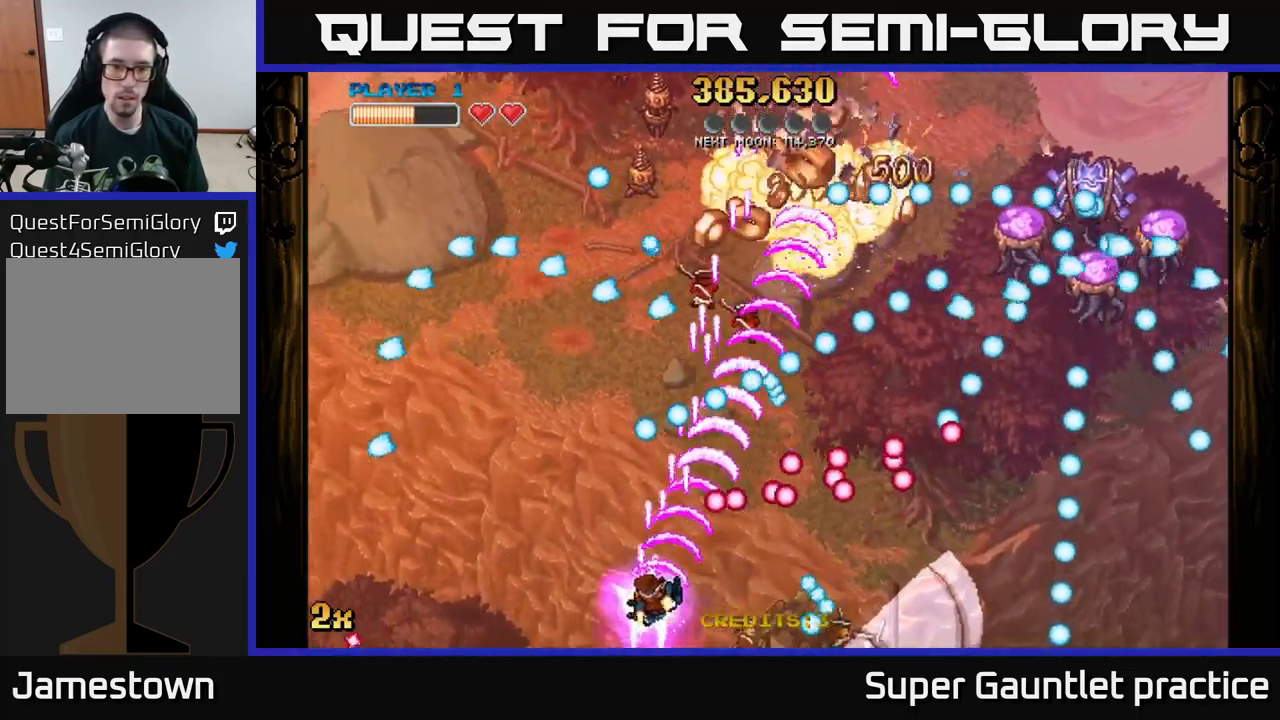
{"buttons": ["A"], "left_stick": "down-right", "events": [[301, "left_stick", "center"], [351, "left_stick", "down-right"]]}
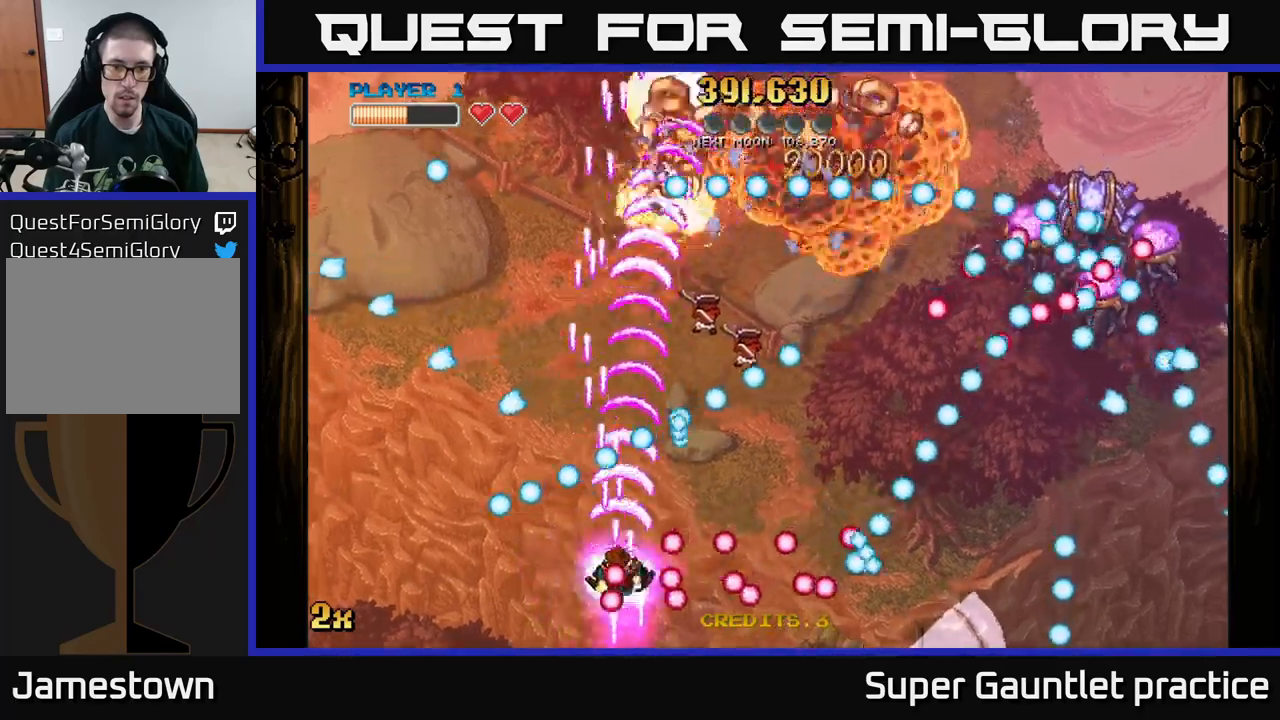
{"buttons": ["A"], "left_stick": "center", "events": [[50, "left_stick", "up-left"], [267, "left_stick", "down"], [367, "left_stick", "up-left"], [500, "left_stick", "center"]]}
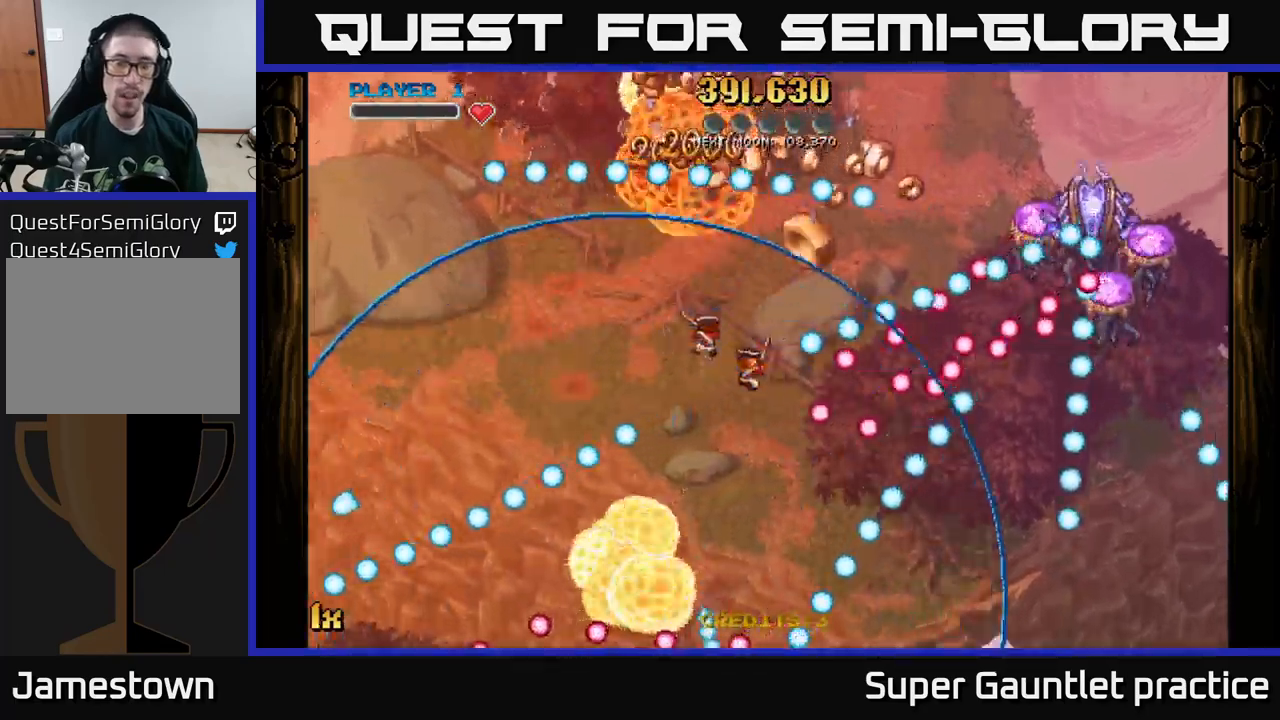
{"buttons": ["A"], "left_stick": "right", "events": [[33, "A", "up"], [183, "left_stick", "right"], [217, "A", "down"], [350, "A", "up"], [417, "A", "down"]]}
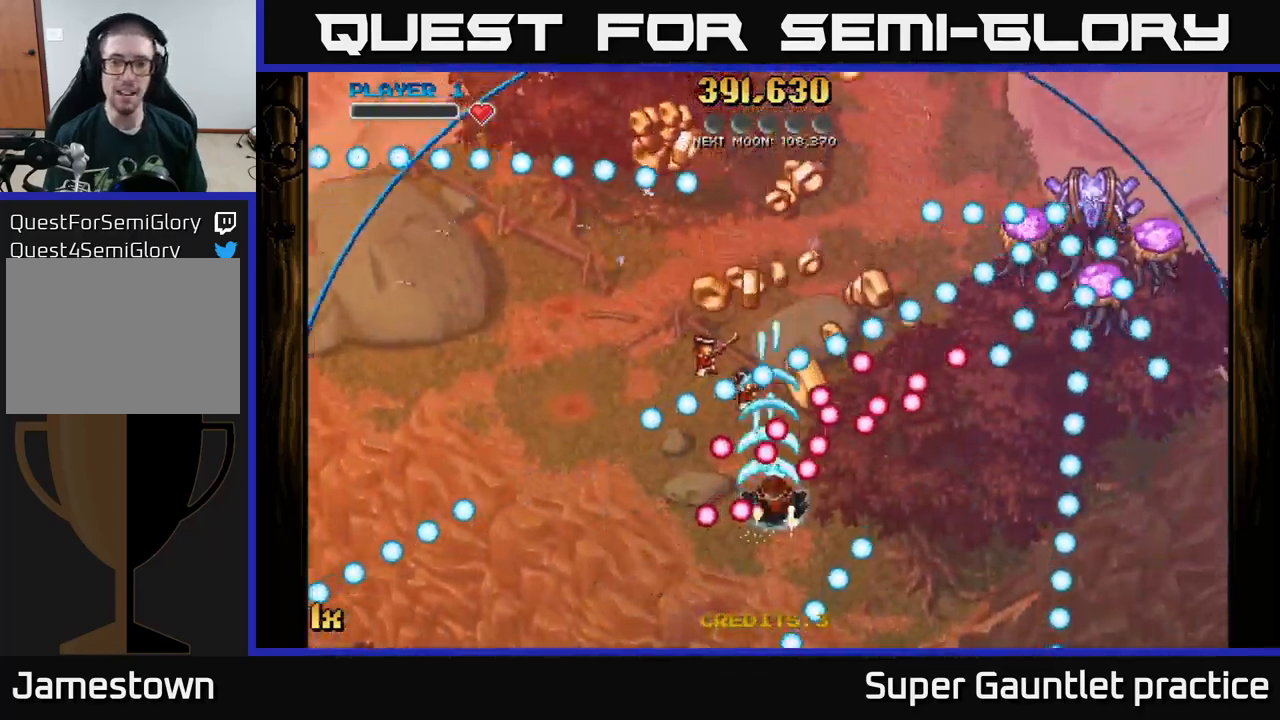
{"buttons": ["A"], "left_stick": "left", "events": [[417, "left_stick", "left"]]}
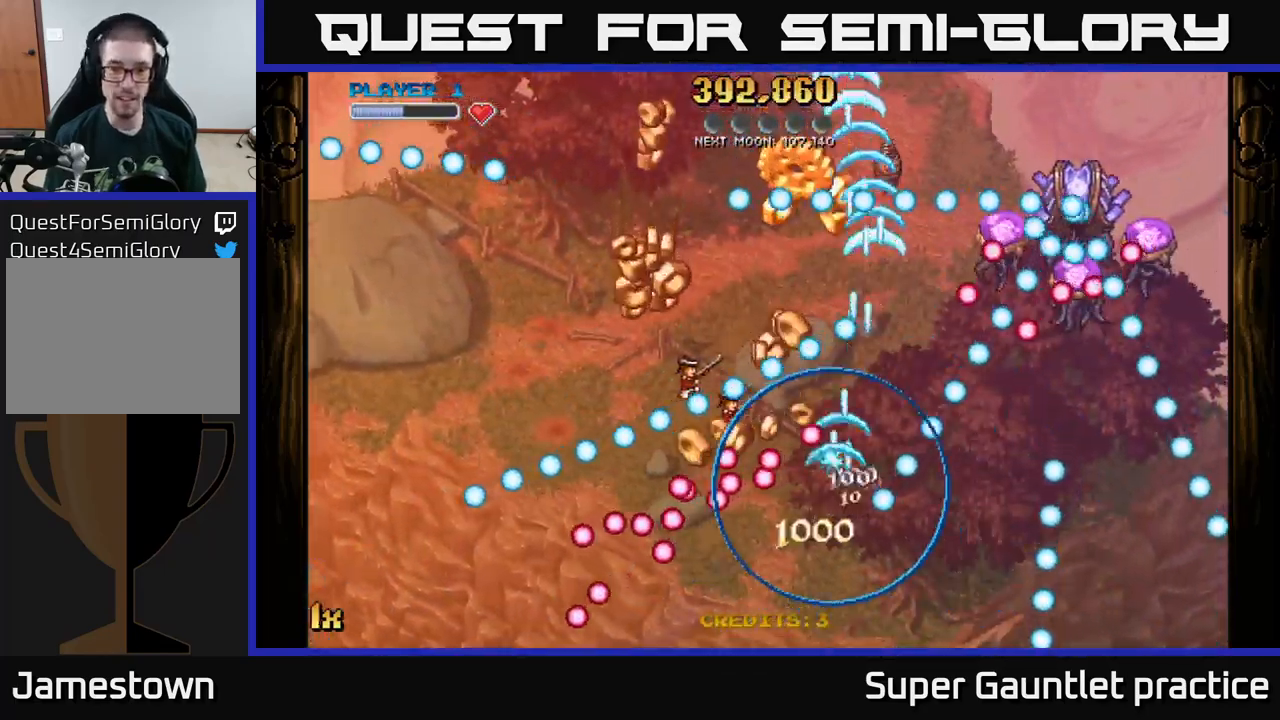
{"buttons": ["A"], "left_stick": "left", "events": [[233, "left_stick", "up-left"], [417, "left_stick", "left"]]}
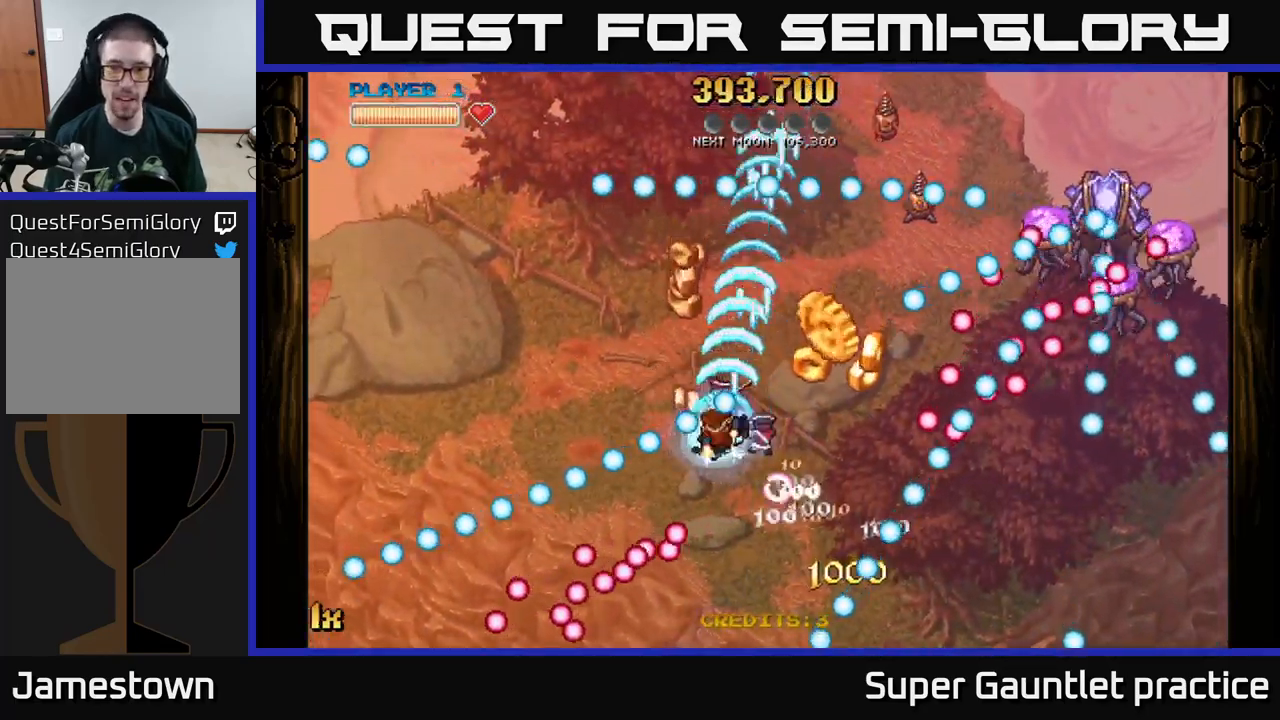
{"buttons": ["A"], "left_stick": "down-right", "events": [[133, "left_stick", "right"], [217, "L1", "down"], [217, "left_stick", "down-right"], [350, "L1", "up"]]}
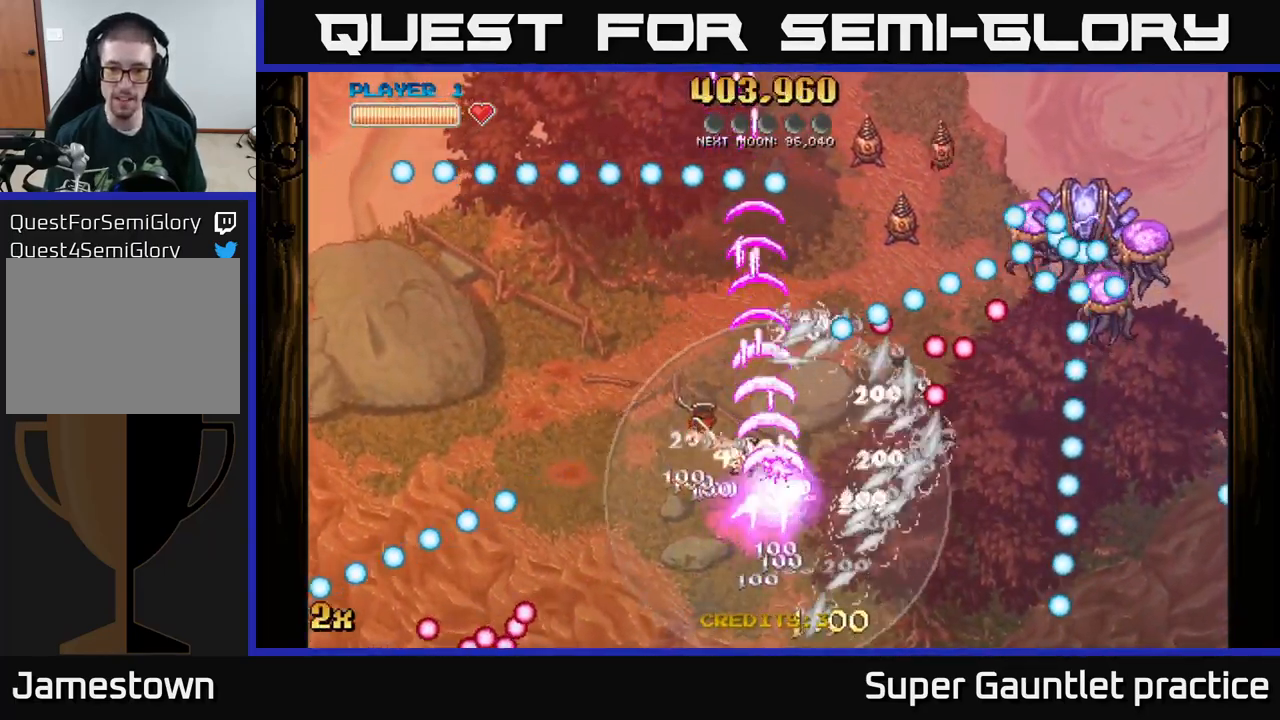
{"buttons": ["A"], "left_stick": "up-right", "events": [[67, "left_stick", "right"], [167, "left_stick", "up-right"]]}
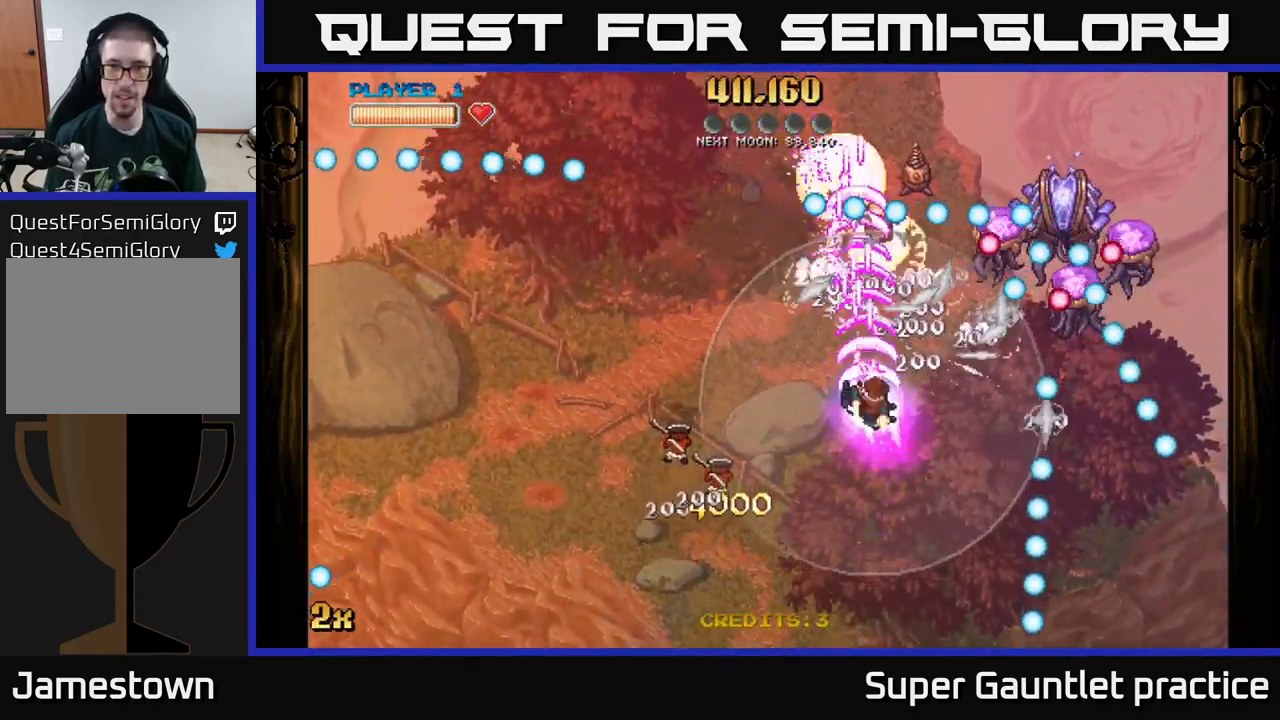
{"buttons": ["A"], "left_stick": "up-right", "events": [[50, "left_stick", "right"], [450, "left_stick", "up-right"]]}
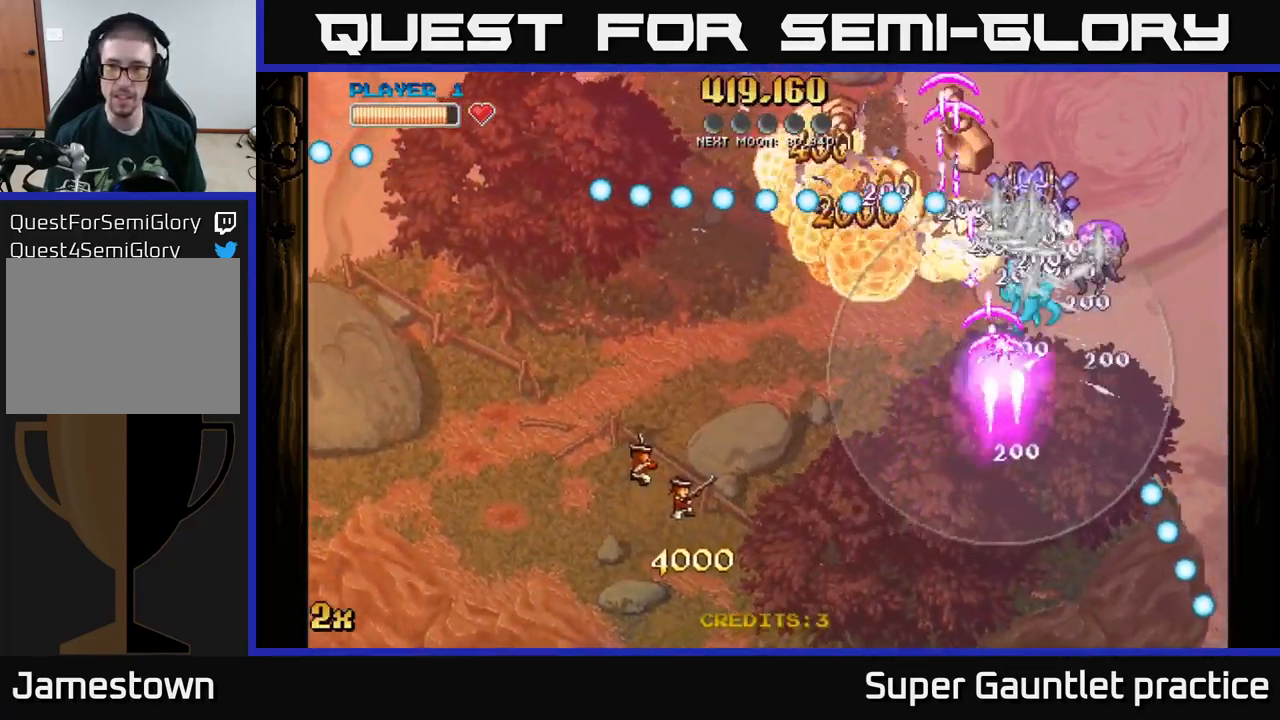
{"buttons": ["A"], "left_stick": "down-left", "events": [[417, "left_stick", "down-left"]]}
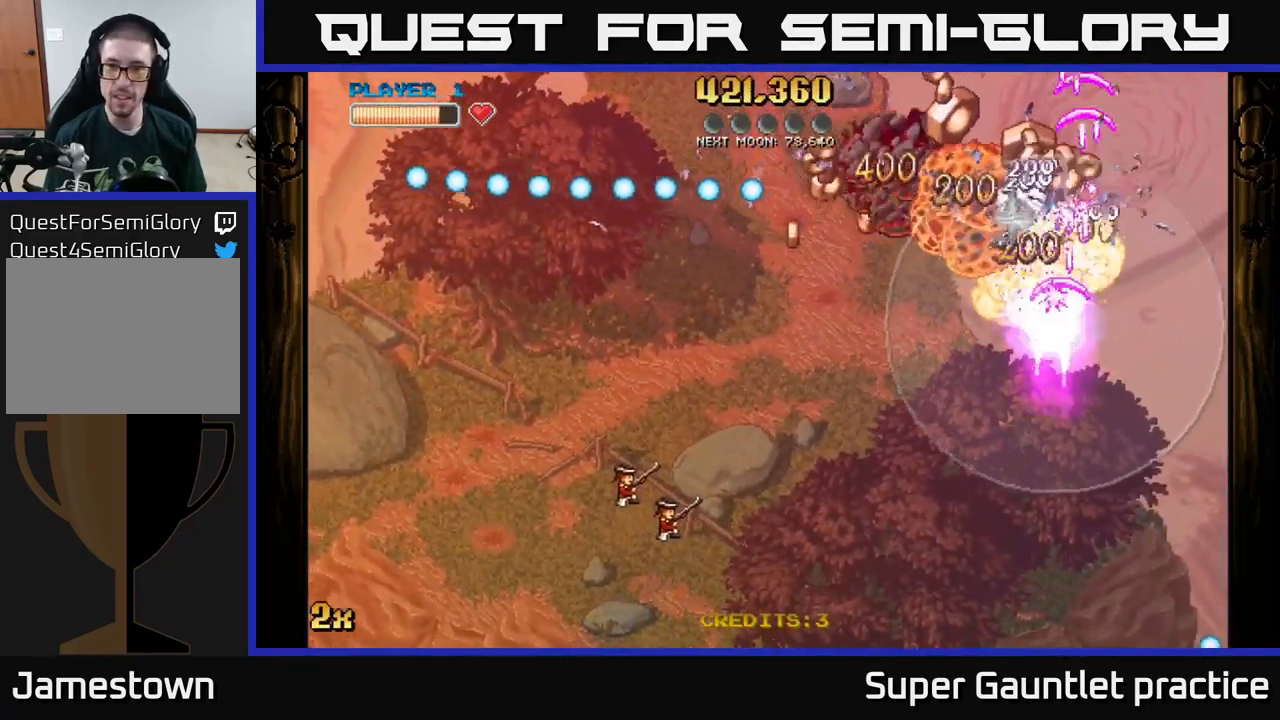
{"buttons": ["A"], "left_stick": "down", "events": [[33, "left_stick", "left"], [133, "left_stick", "up-left"], [300, "left_stick", "down-left"], [400, "left_stick", "down"]]}
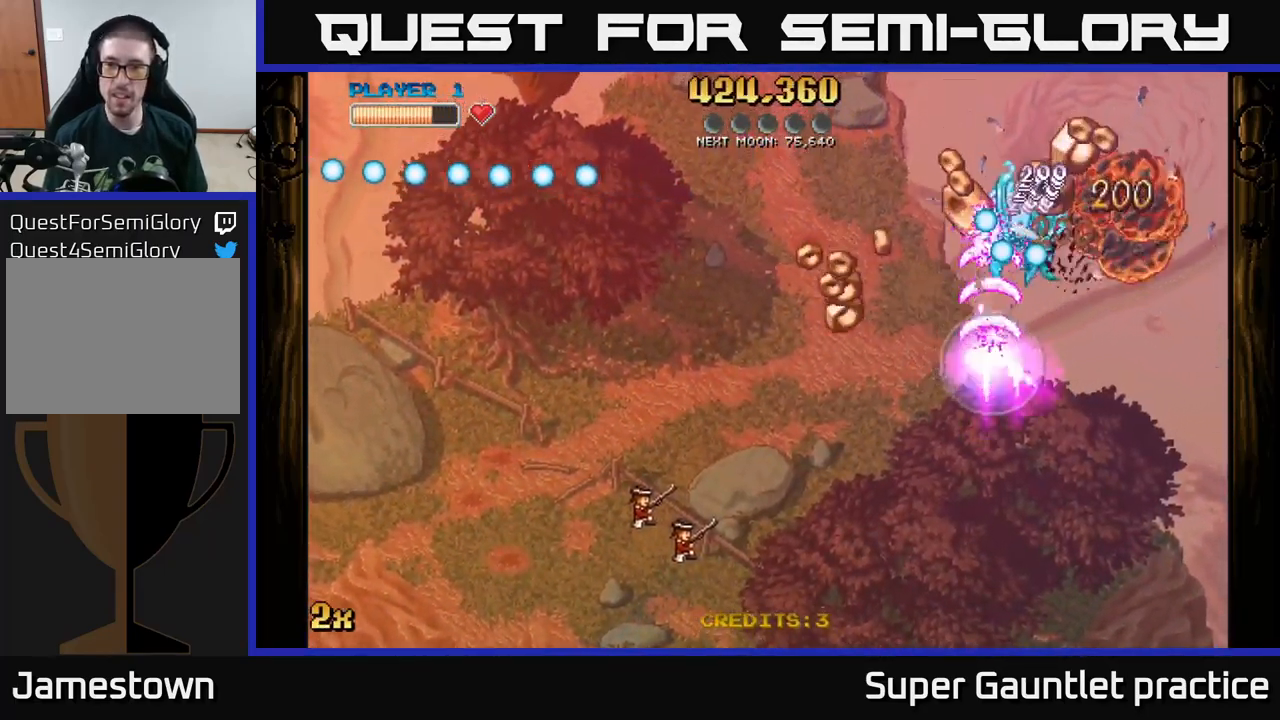
{"buttons": ["A"], "left_stick": "left", "events": [[316, "left_stick", "down-left"], [433, "left_stick", "left"]]}
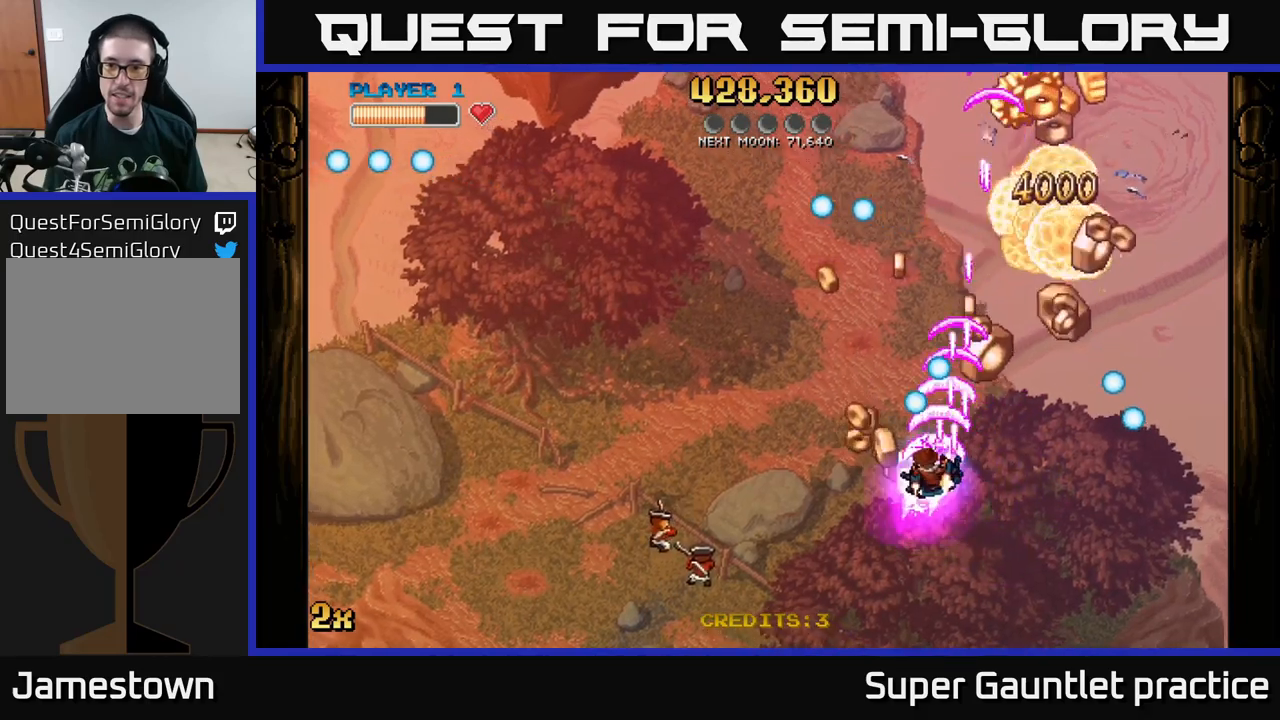
{"buttons": ["A"], "left_stick": "right", "events": [[100, "left_stick", "up"], [150, "left_stick", "right"], [367, "left_stick", "up-right"], [483, "left_stick", "right"]]}
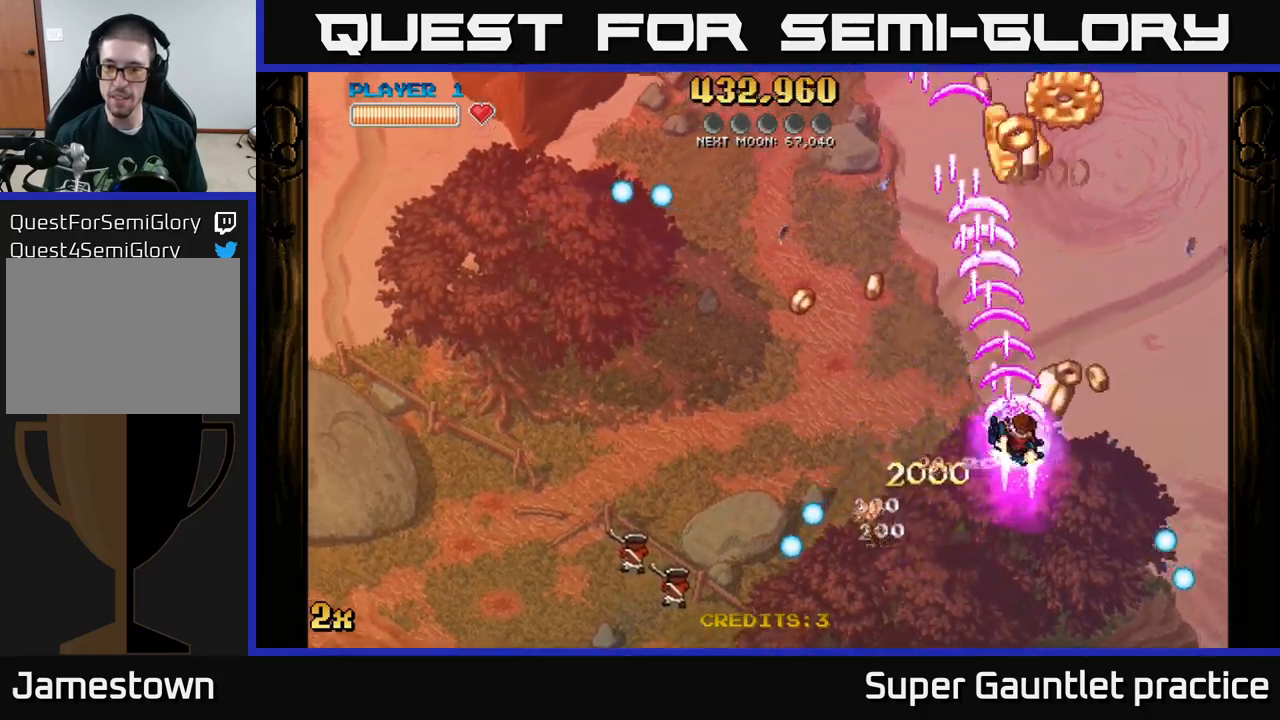
{"buttons": ["START"], "left_stick": "center", "events": [[167, "left_stick", "up-left"], [217, "left_stick", "left"], [317, "A", "up"], [400, "left_stick", "center"], [433, "START", "down"]]}
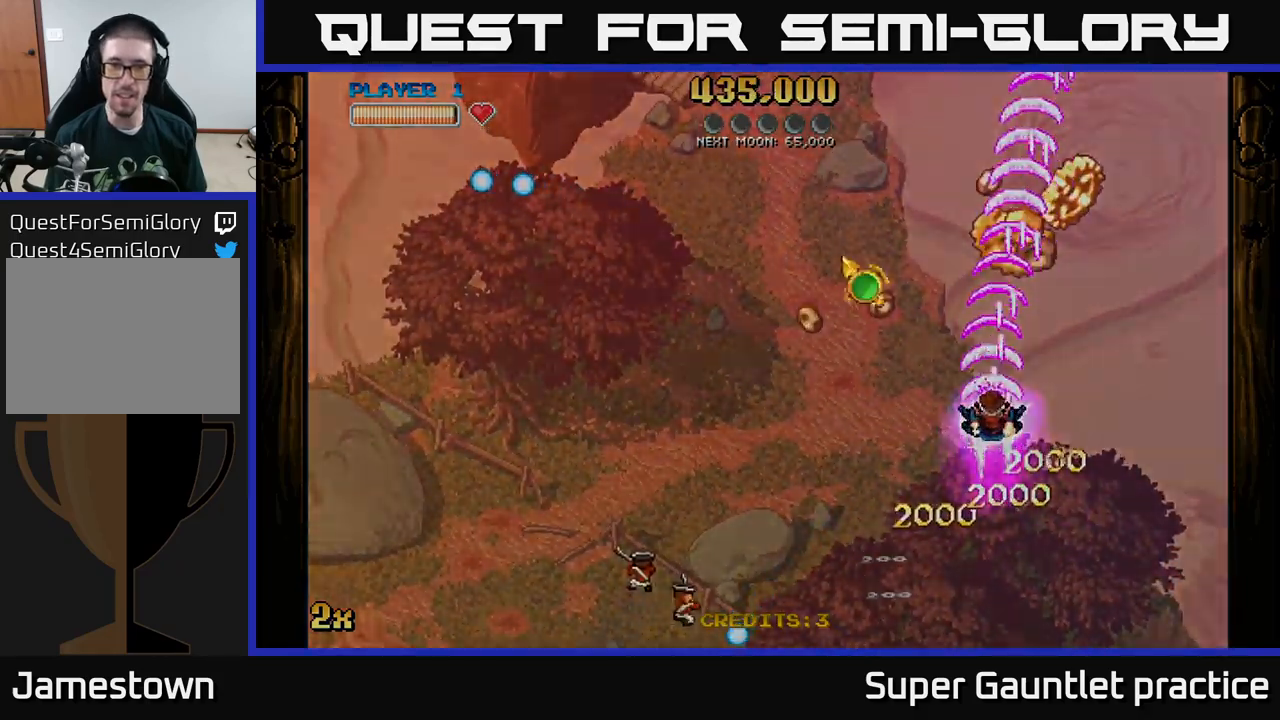
{"buttons": [], "left_stick": "center", "events": [[50, "START", "up"]]}
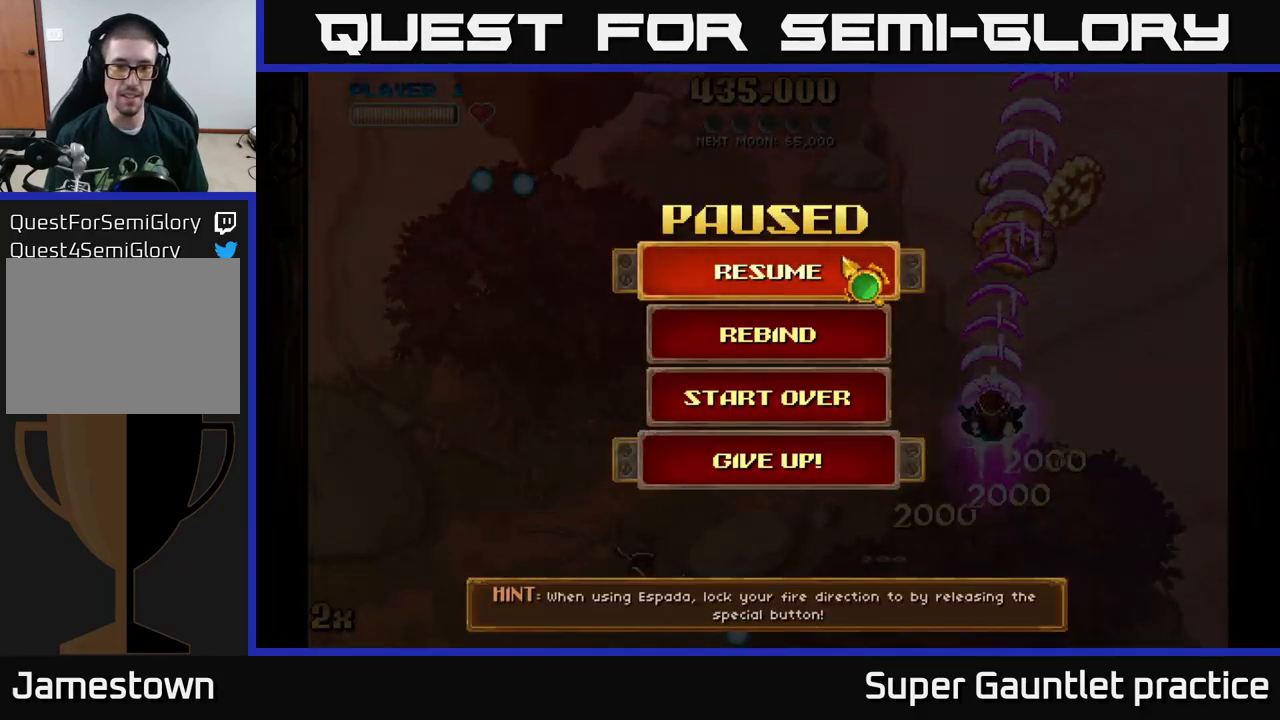
{"buttons": [], "left_stick": "center", "events": [[33, "left_stick", "down"], [283, "left_stick", "center"]]}
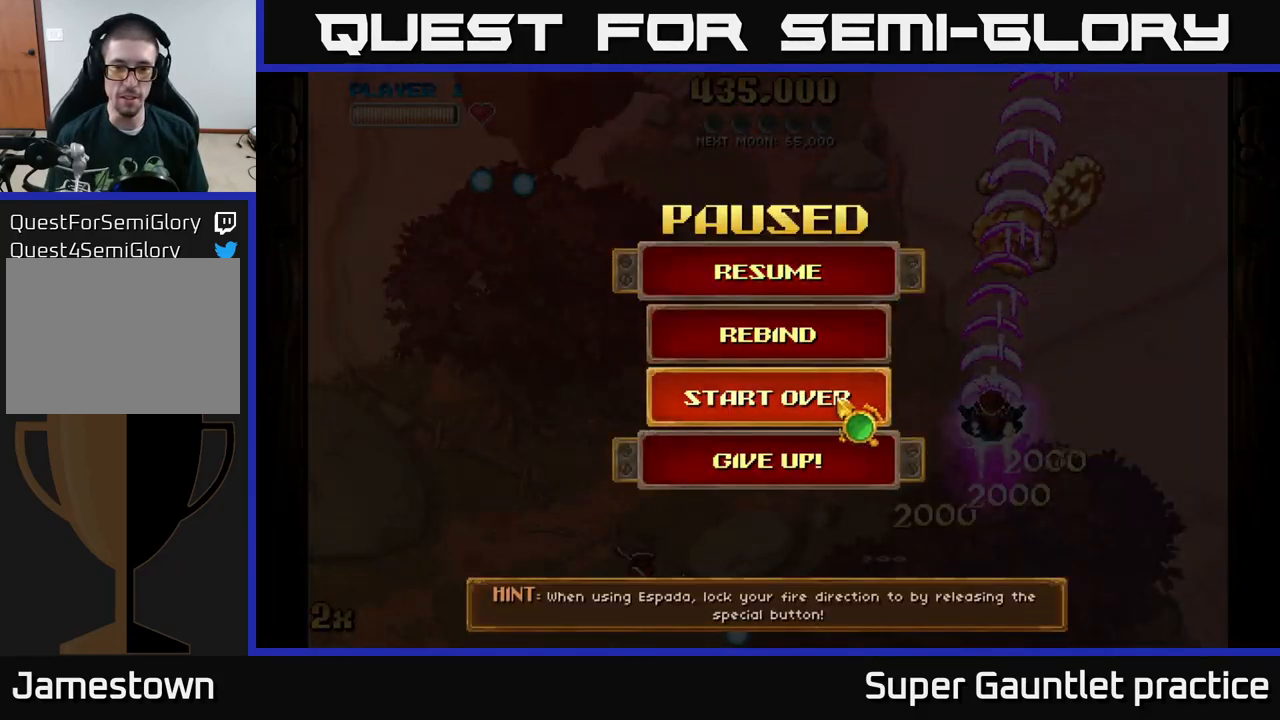
{"buttons": [], "left_stick": "center", "events": [[100, "A", "down"], [200, "A", "up"]]}
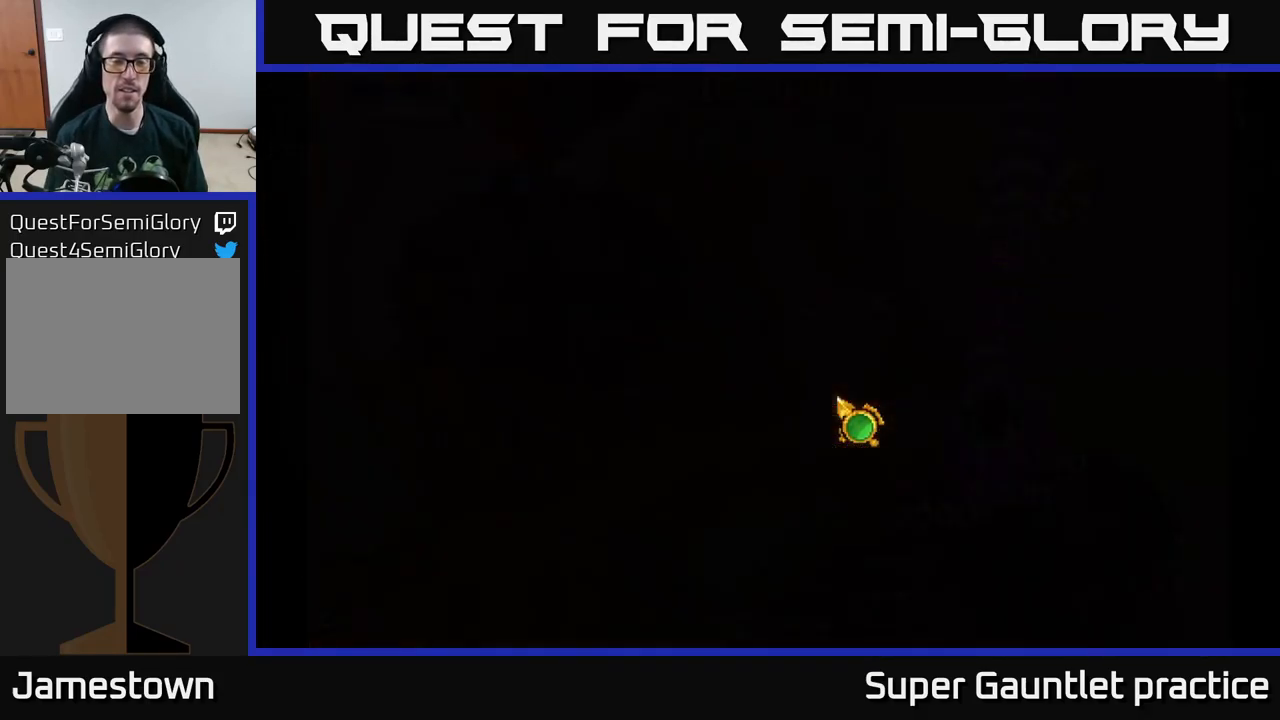
{"buttons": [], "left_stick": "center", "events": []}
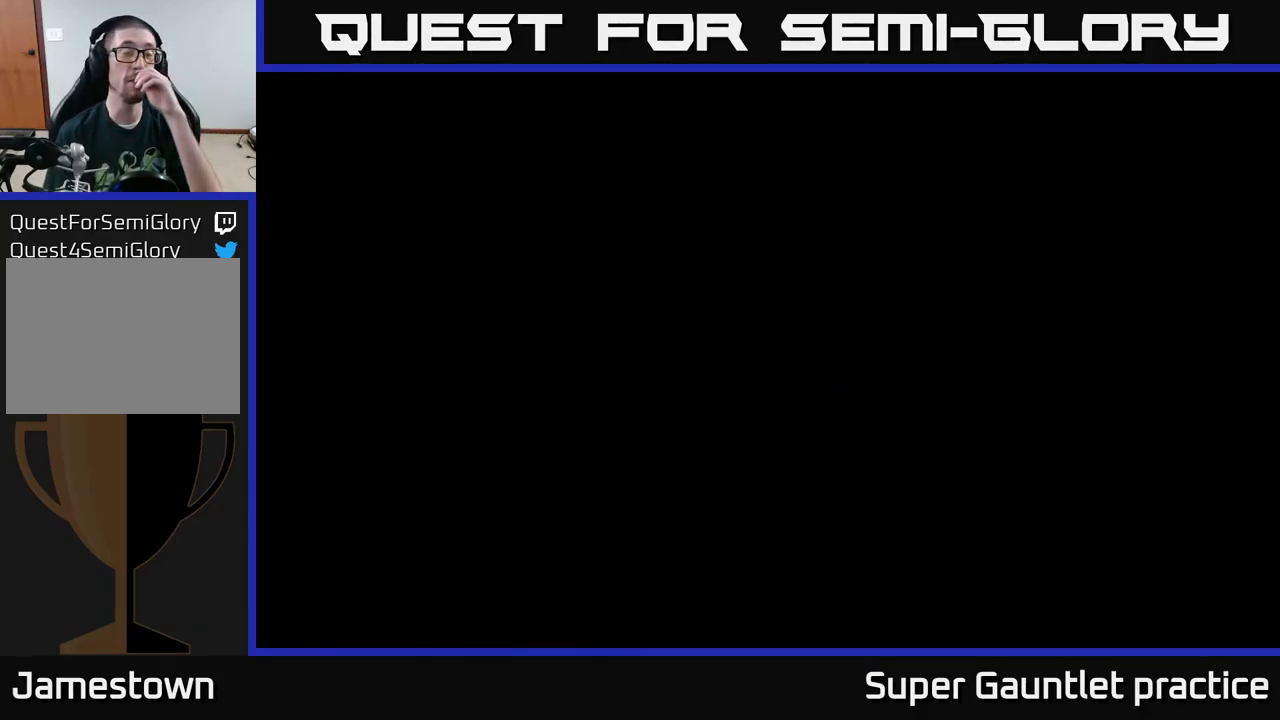
{"buttons": [], "left_stick": "center", "events": []}
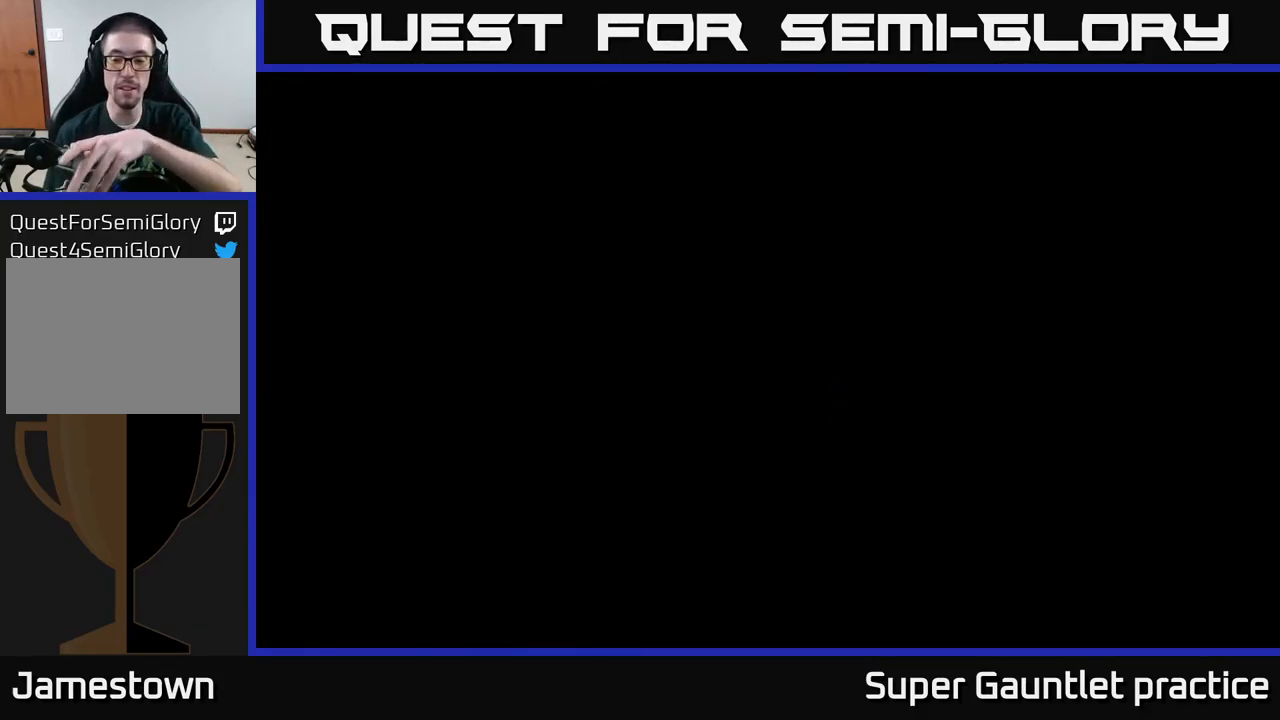
{"buttons": [], "left_stick": "center", "events": []}
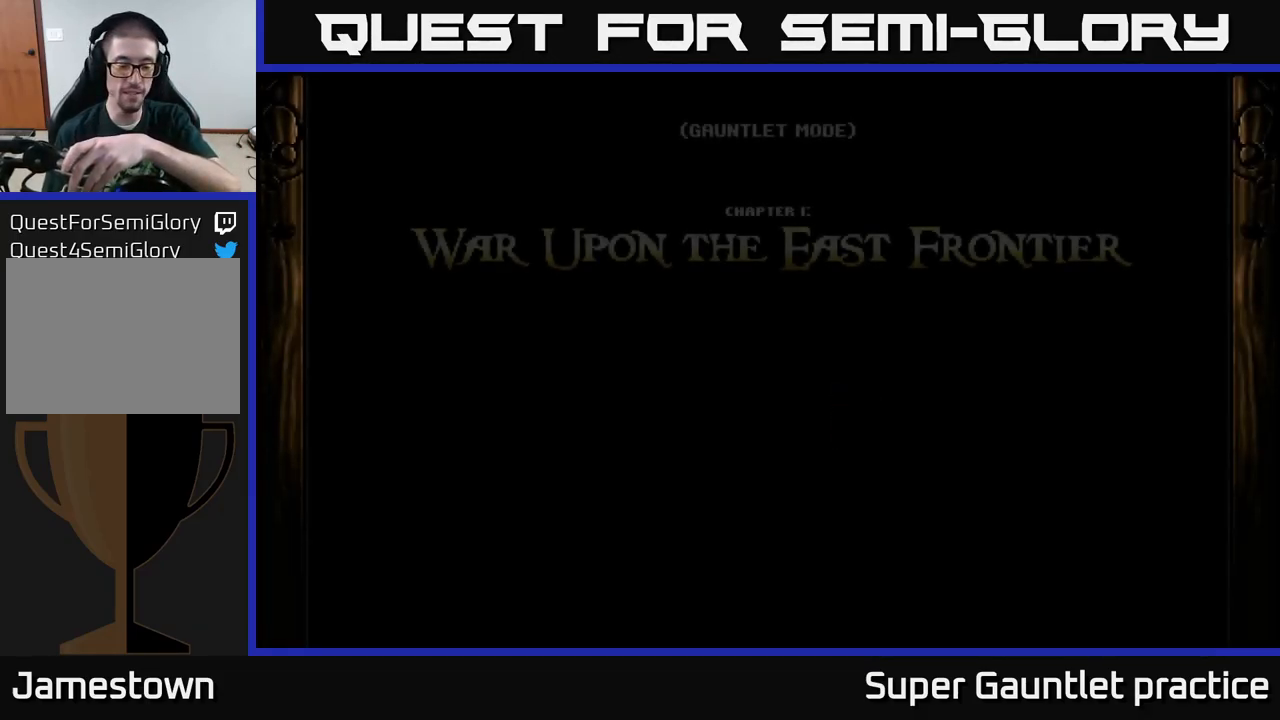
{"buttons": [], "left_stick": "center", "events": []}